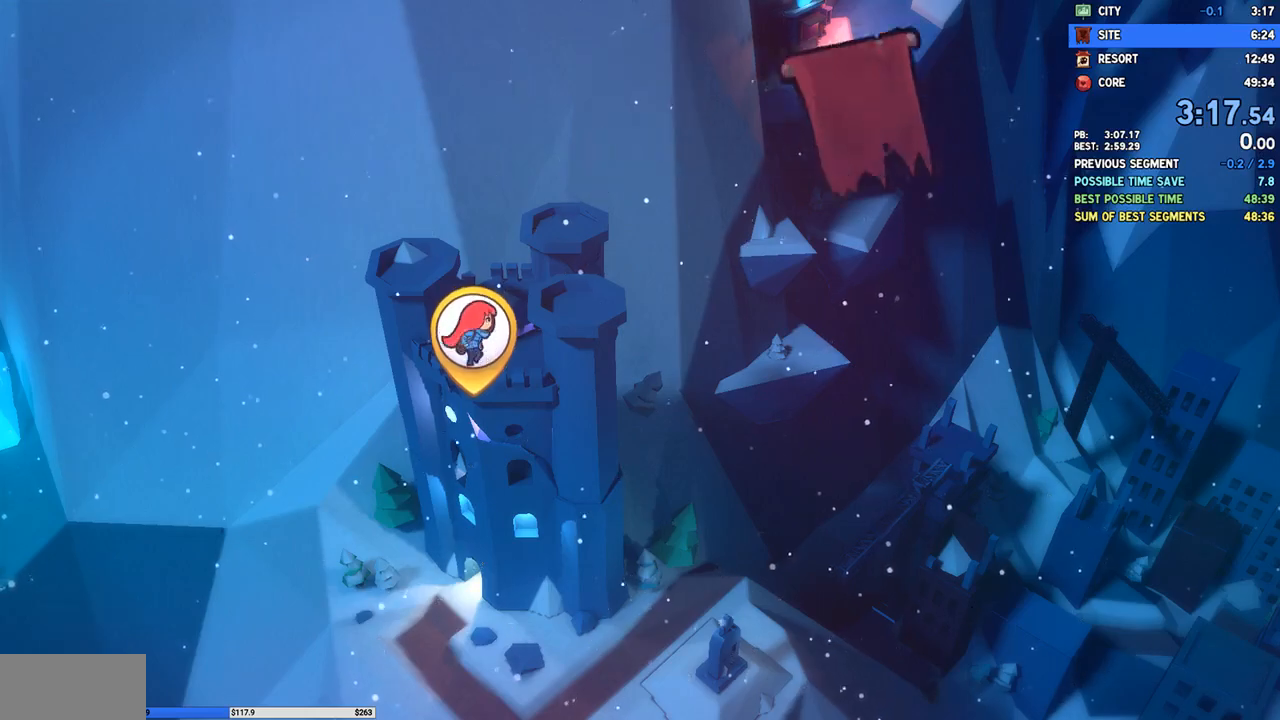
Gameplay with a controller (PlayStation layout); each line is a JSON object with the inputs held at the frame after it (dt_ms = milliseconds from this image to that frame). "events" lists button and stick changes between this image and that frame as [ms after this image, input, new state], when the widget could be followed in between. Not read: L1 R1 left_stick.
{"dt_ms": 500, "buttons": [], "right_stick": "center", "events": [[17, "TRIANGLE", "down"], [67, "CROSS", "up"], [117, "CROSS", "down"], [117, "TRIANGLE", "up"], [217, "CROSS", "up"], [233, "CROSS", "down"], [350, "CROSS", "up"], [400, "CROSS", "down"], [500, "CROSS", "up"]]}
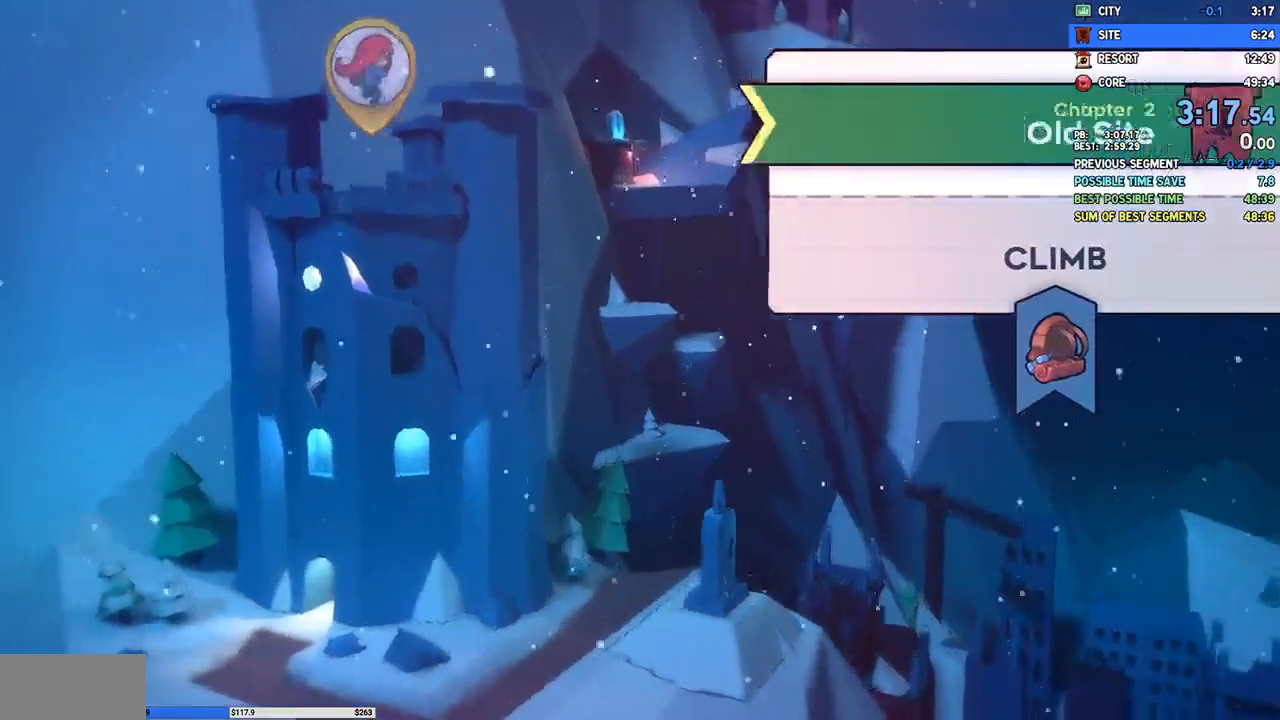
{"dt_ms": 500, "buttons": [], "right_stick": "center"}
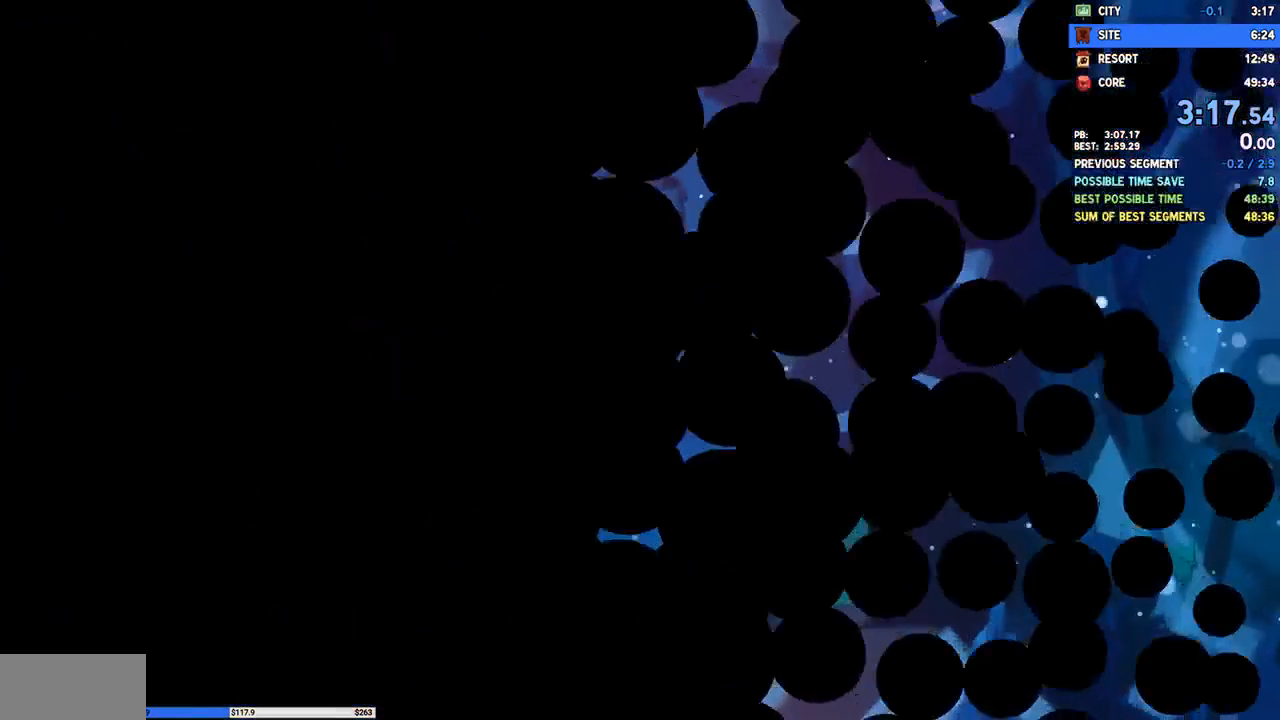
{"dt_ms": 500, "buttons": [], "right_stick": "center", "events": []}
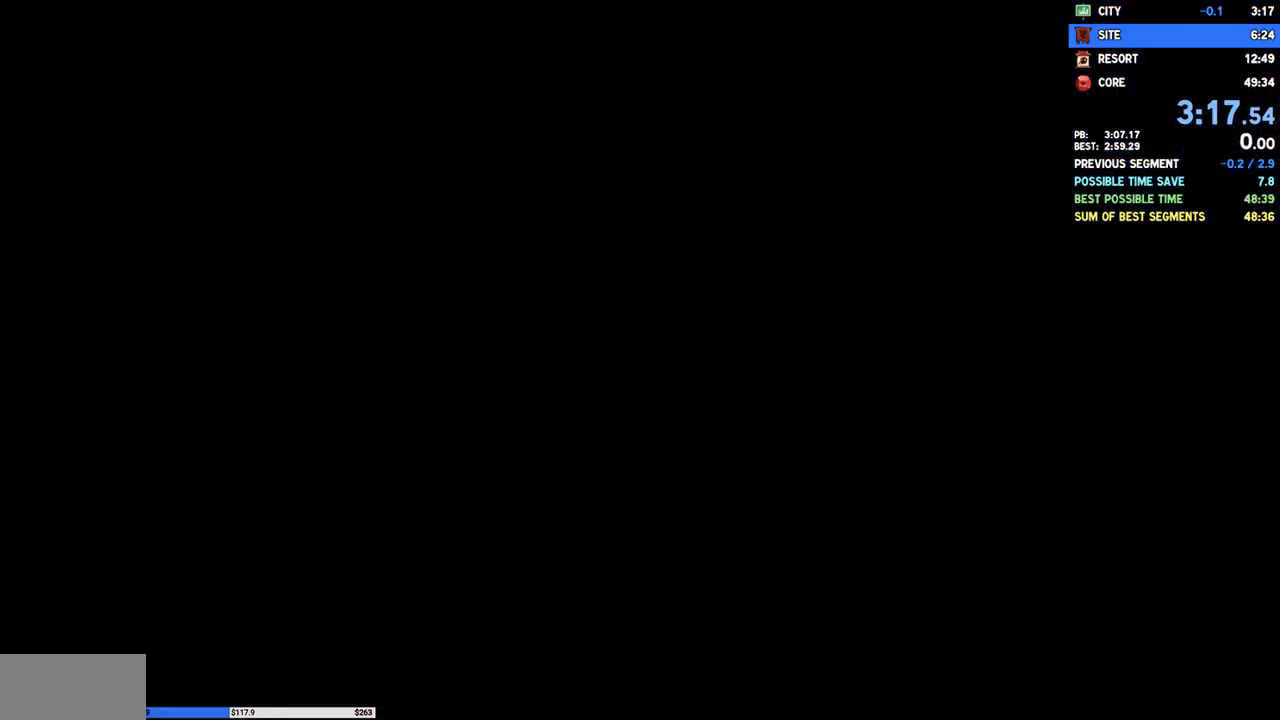
{"dt_ms": 500, "buttons": [], "right_stick": "center", "events": []}
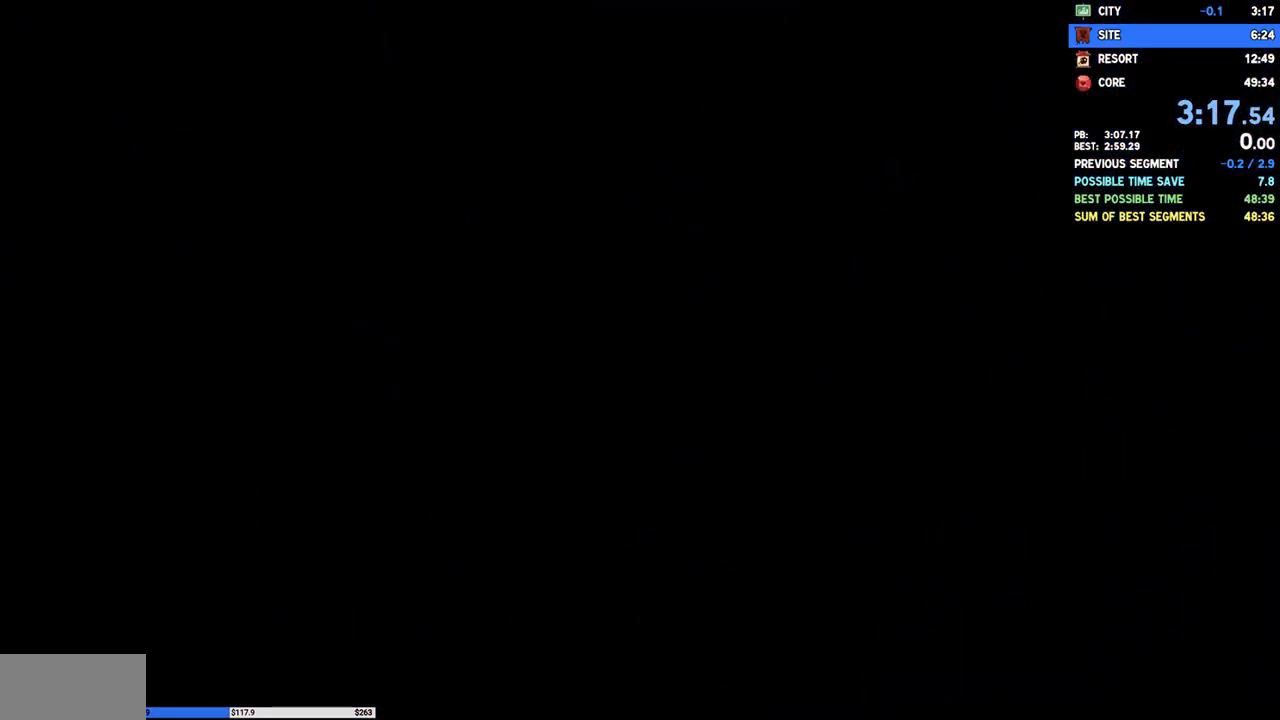
{"dt_ms": 500, "buttons": [], "right_stick": "center", "events": []}
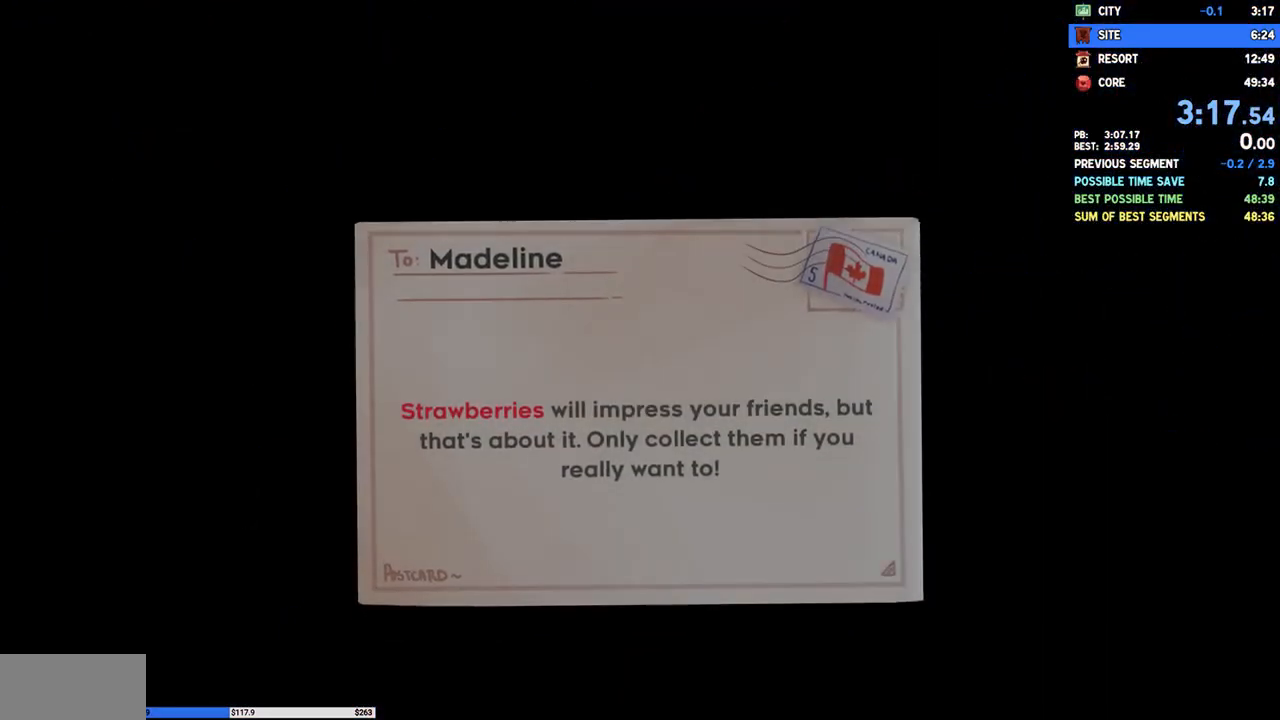
{"dt_ms": 500, "buttons": [], "right_stick": "center", "events": []}
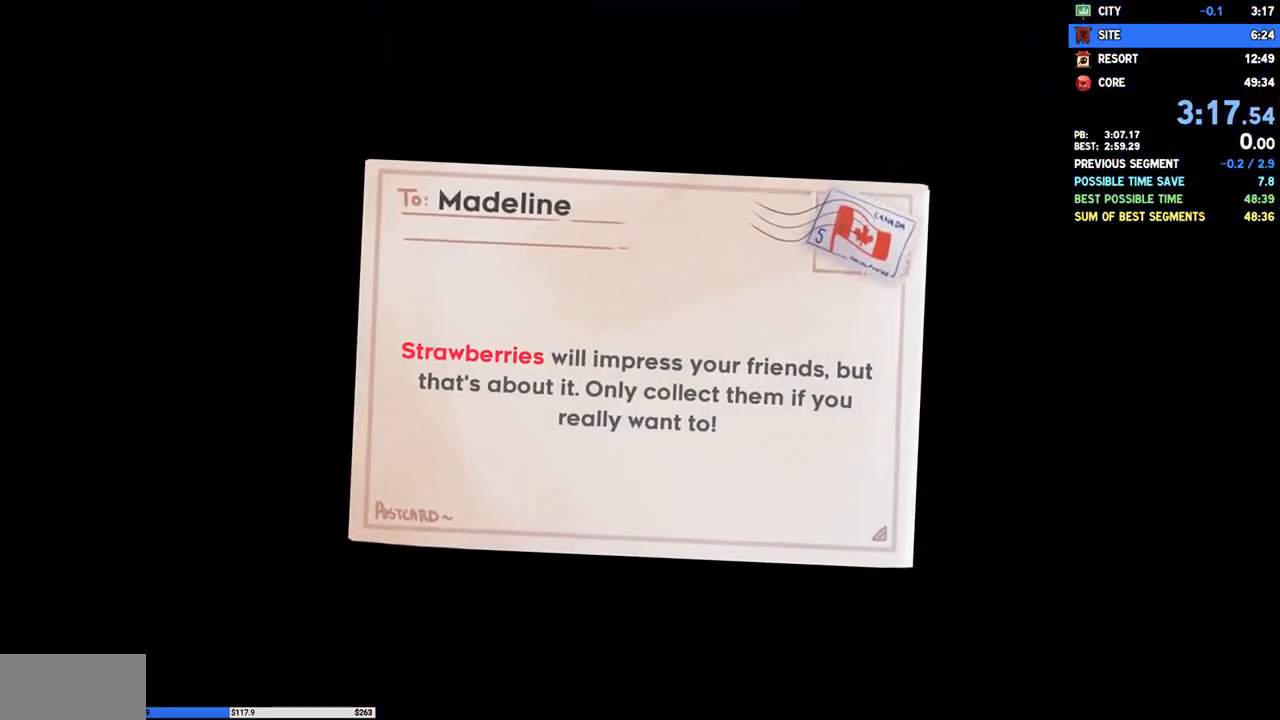
{"dt_ms": 500, "buttons": [], "right_stick": "center", "events": []}
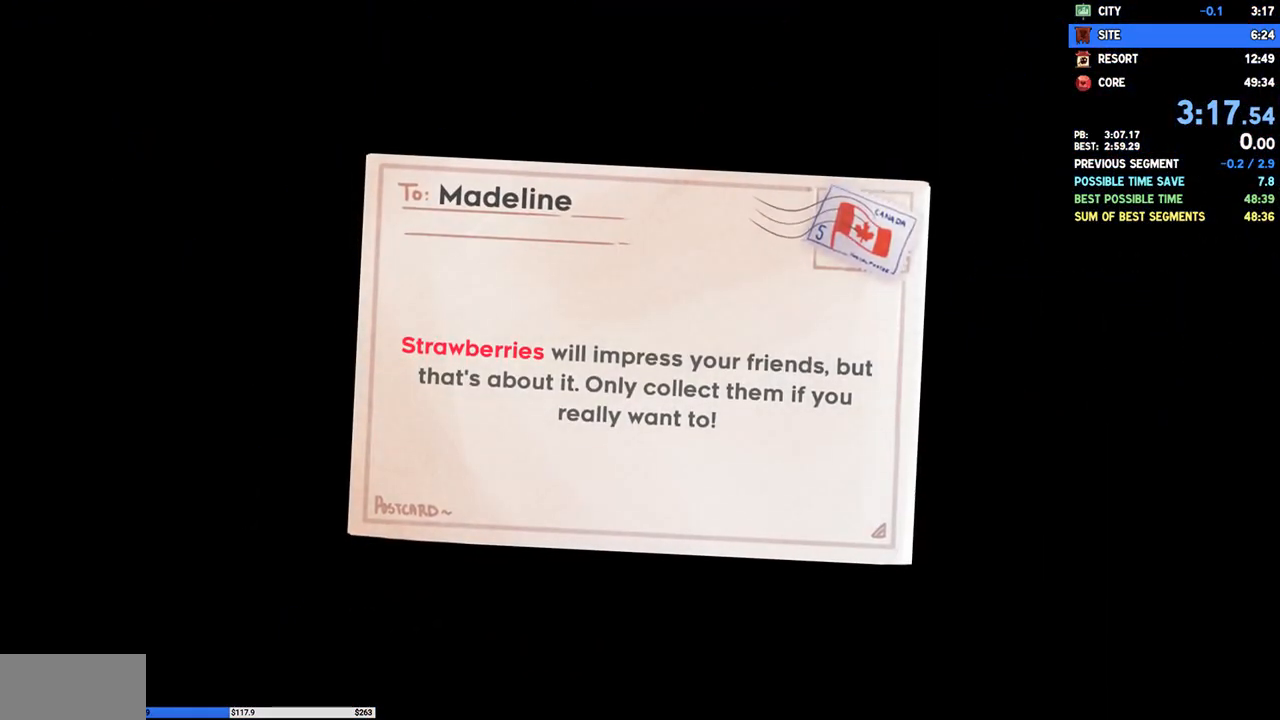
{"dt_ms": 500, "buttons": [], "right_stick": "center", "events": []}
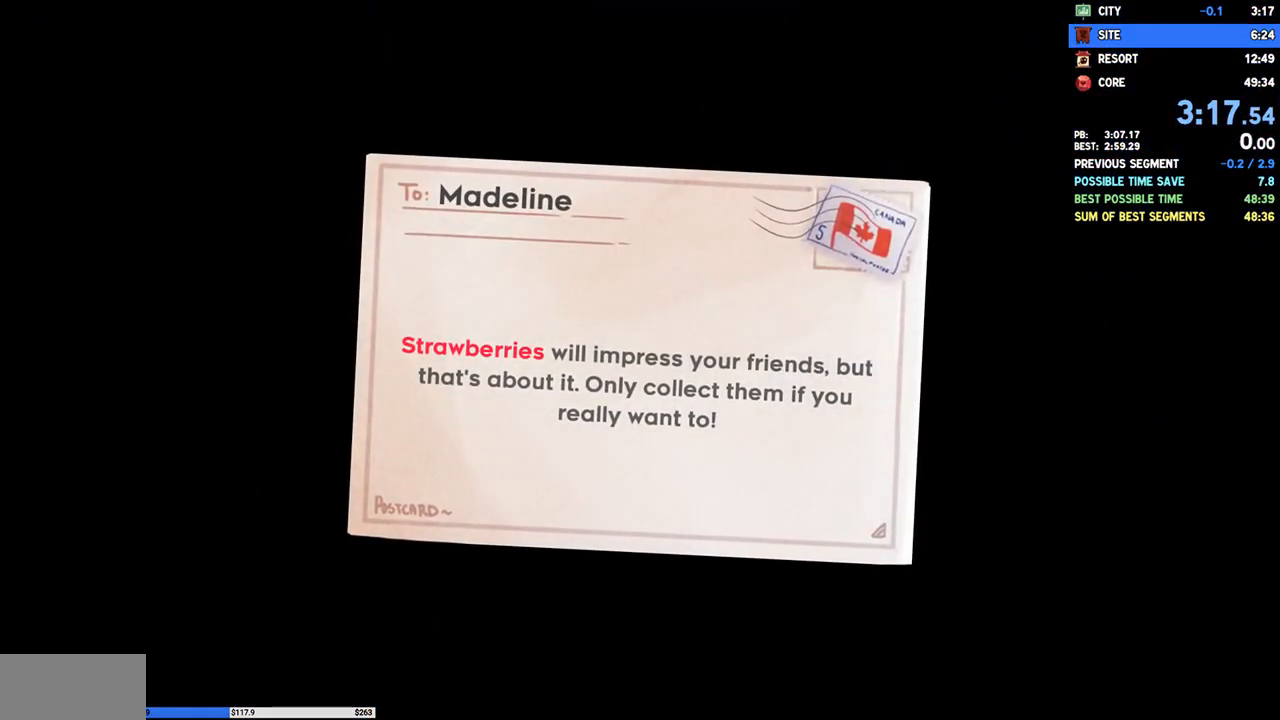
{"dt_ms": 500, "buttons": ["CROSS"], "right_stick": "center", "events": [[50, "CROSS", "down"], [133, "CROSS", "up"], [200, "CROSS", "down"], [283, "CROSS", "up"], [333, "CROSS", "down"], [417, "CROSS", "up"], [483, "CROSS", "down"]]}
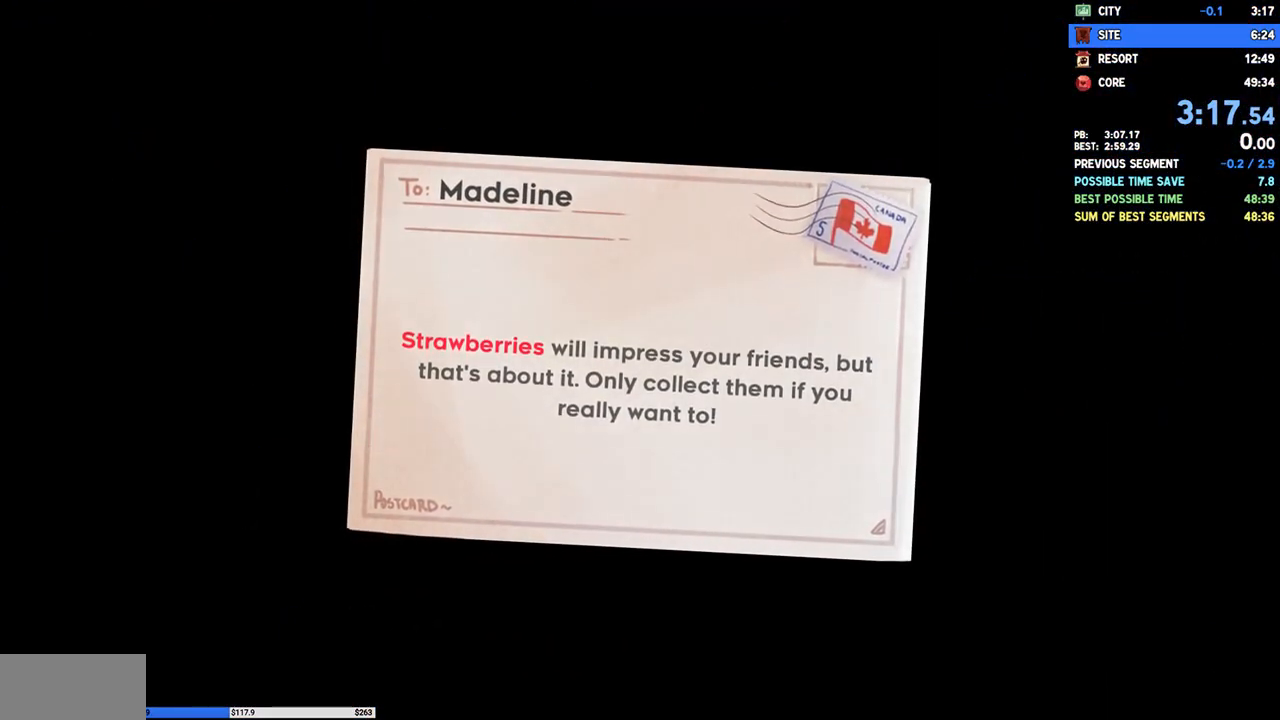
{"dt_ms": 500, "buttons": [], "right_stick": "center", "events": [[50, "CROSS", "up"]]}
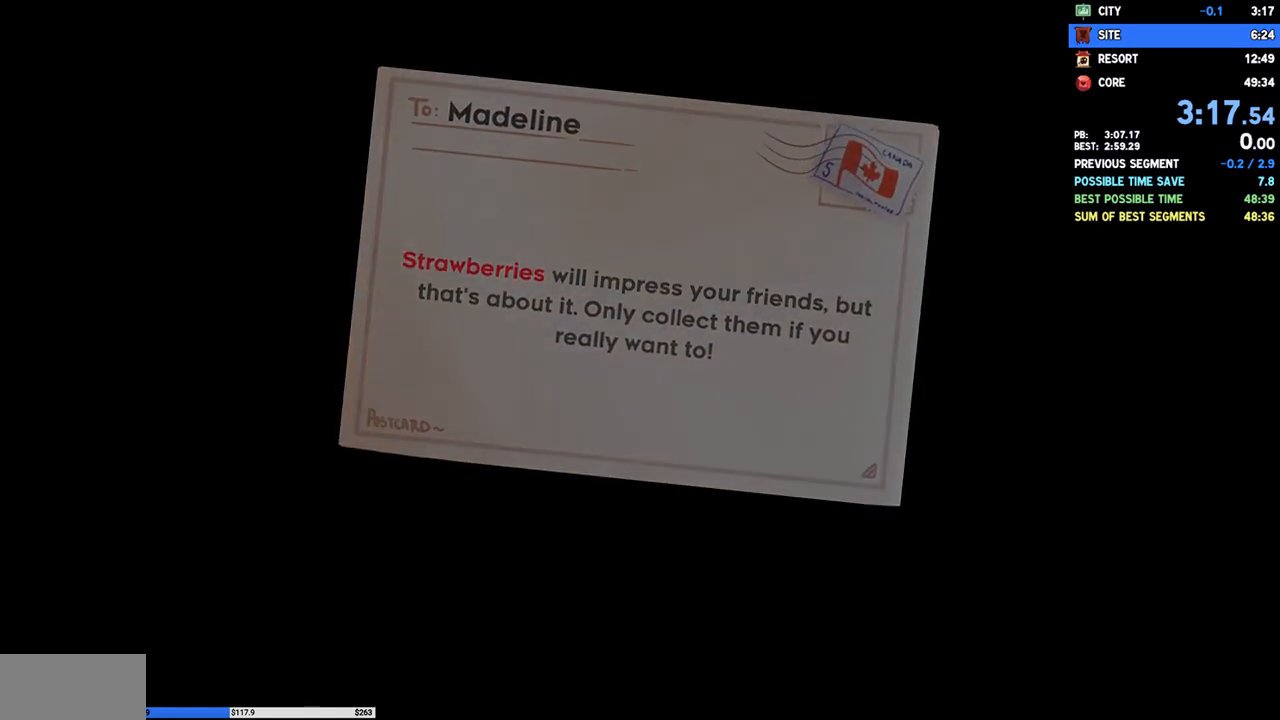
{"dt_ms": 500, "buttons": [], "right_stick": "center", "events": []}
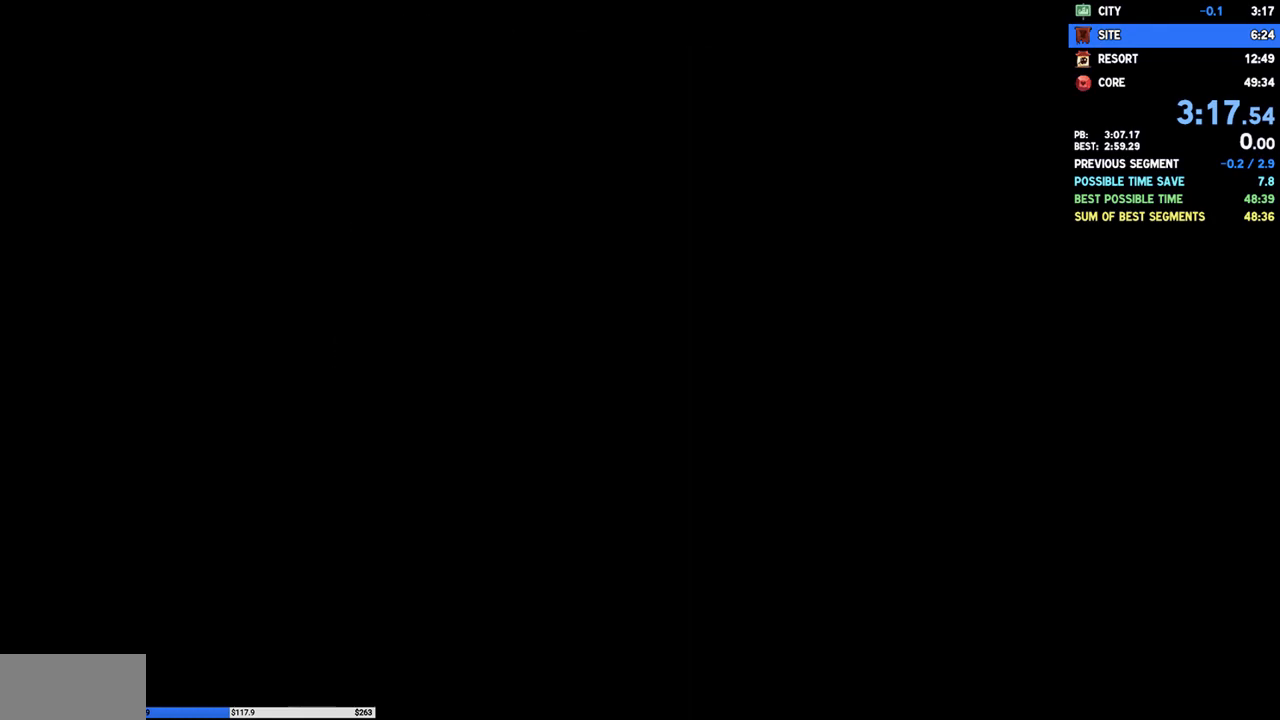
{"dt_ms": 500, "buttons": [], "right_stick": "center", "events": []}
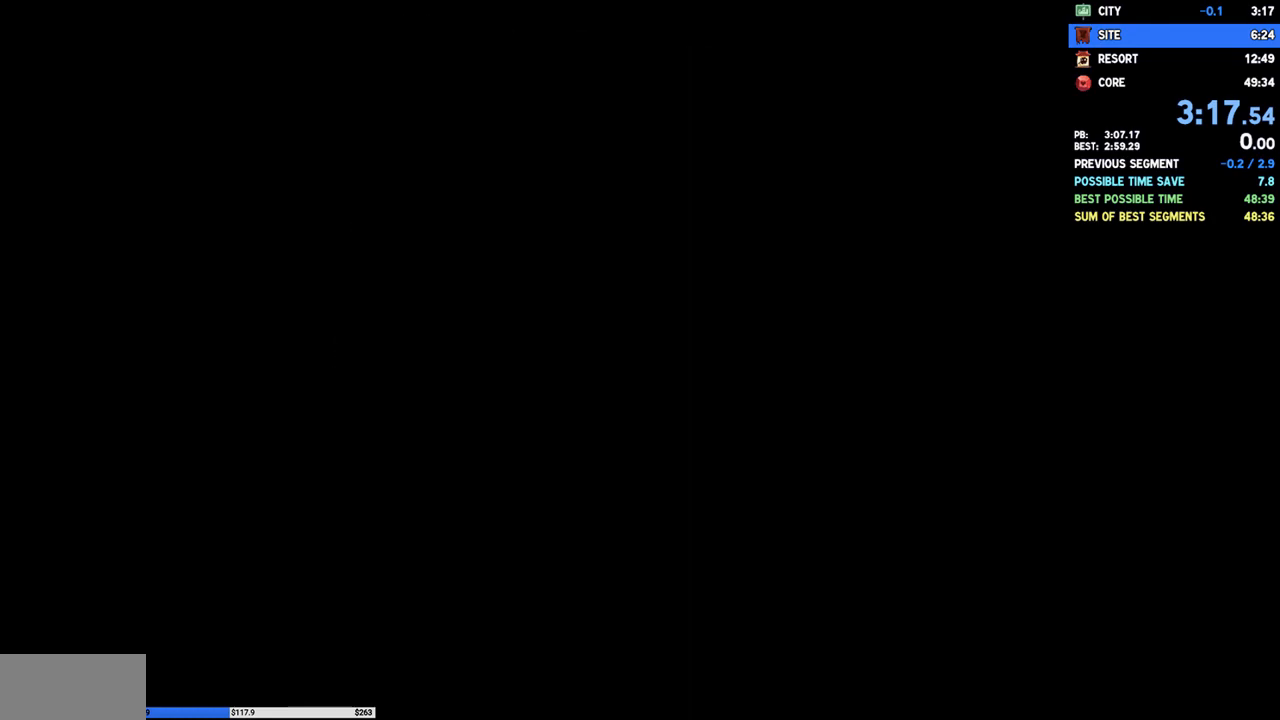
{"dt_ms": 500, "buttons": [], "right_stick": "center", "events": []}
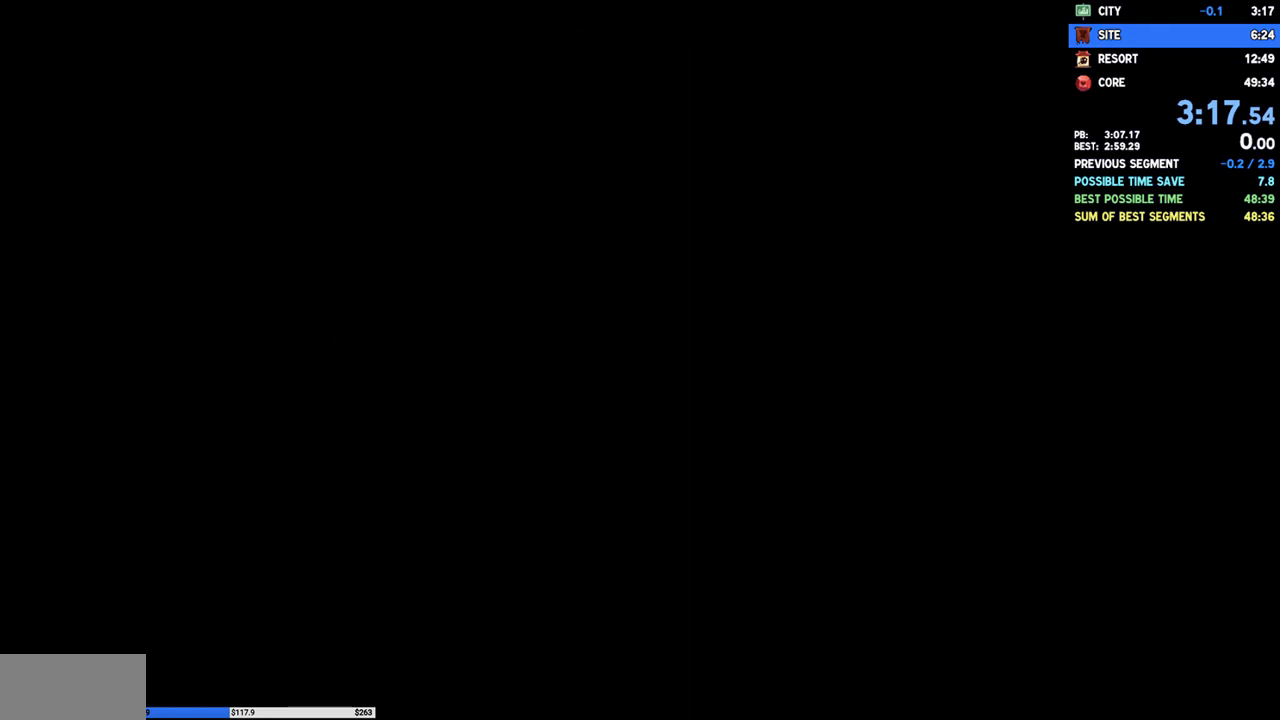
{"dt_ms": 500, "buttons": [], "right_stick": "center", "events": []}
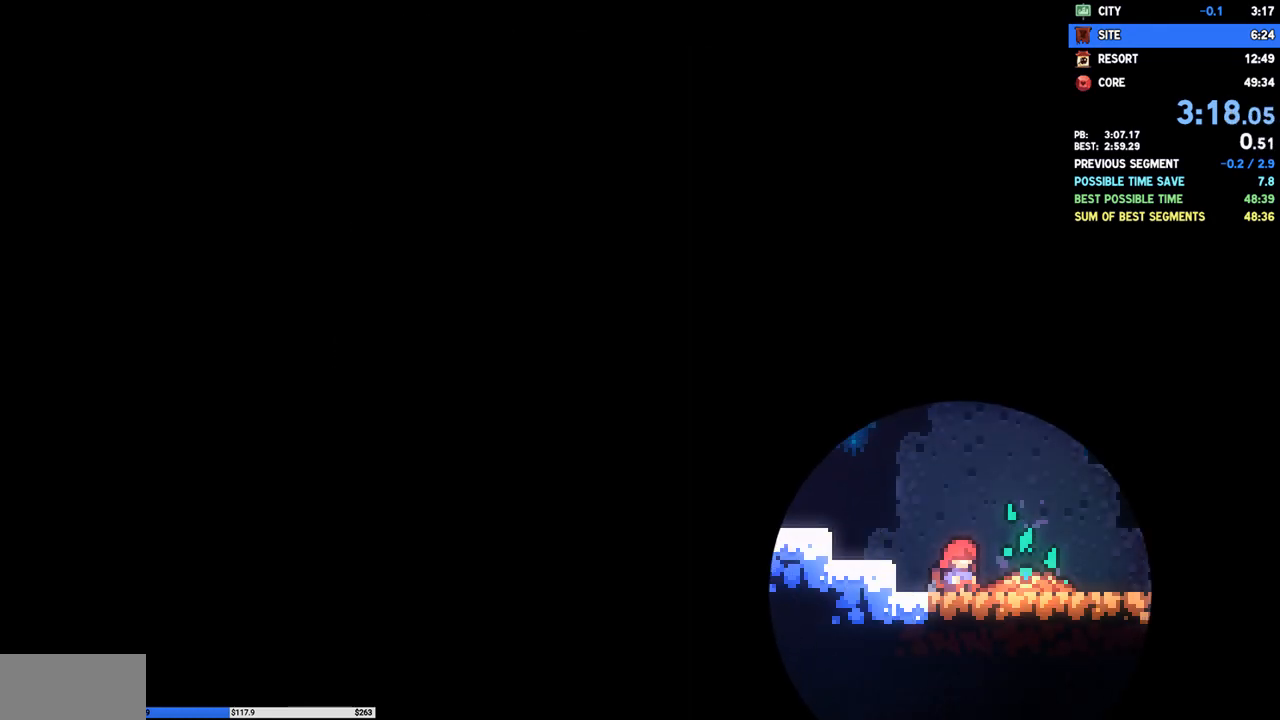
{"dt_ms": 500, "buttons": ["CROSS"], "right_stick": "center", "events": [[233, "CROSS", "down"], [283, "CROSS", "up"], [350, "CROSS", "down"], [417, "CROSS", "up"], [483, "CROSS", "down"]]}
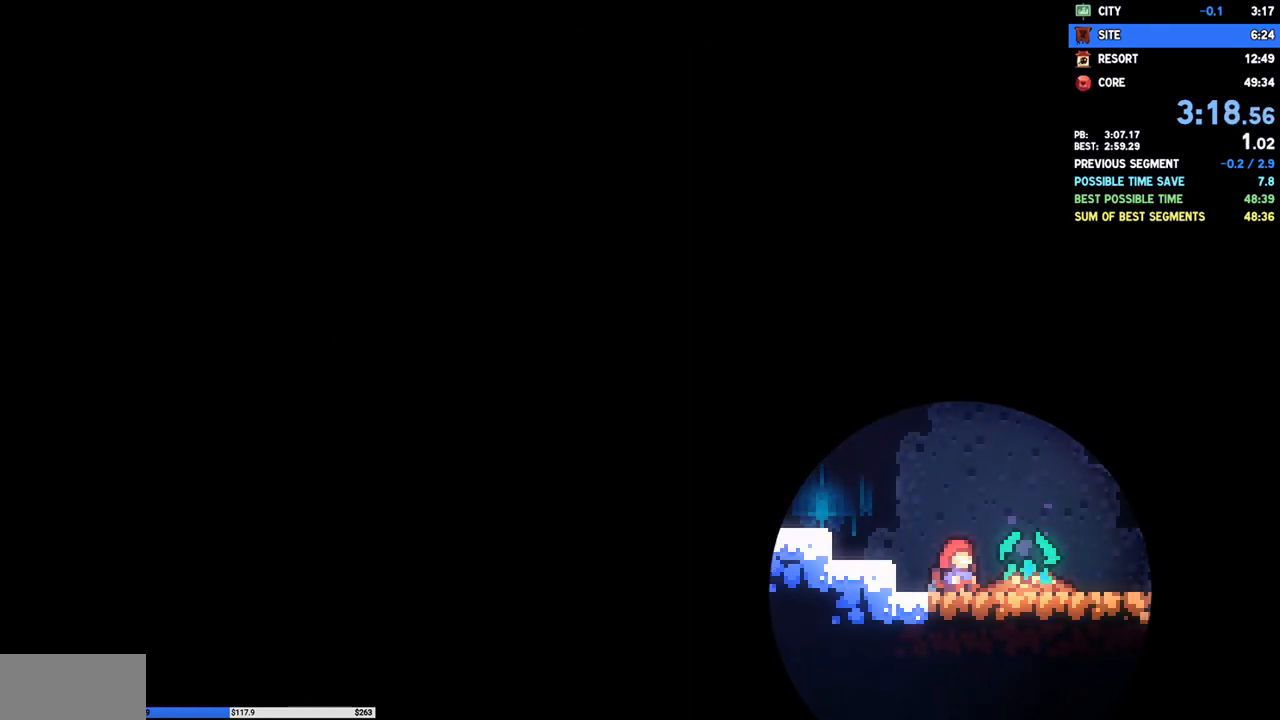
{"dt_ms": 500, "buttons": ["CROSS"], "right_stick": "center", "events": [[67, "CROSS", "up"], [183, "CROSS", "down"], [267, "CROSS", "up"], [350, "CROSS", "down"], [417, "CROSS", "up"], [483, "CROSS", "down"]]}
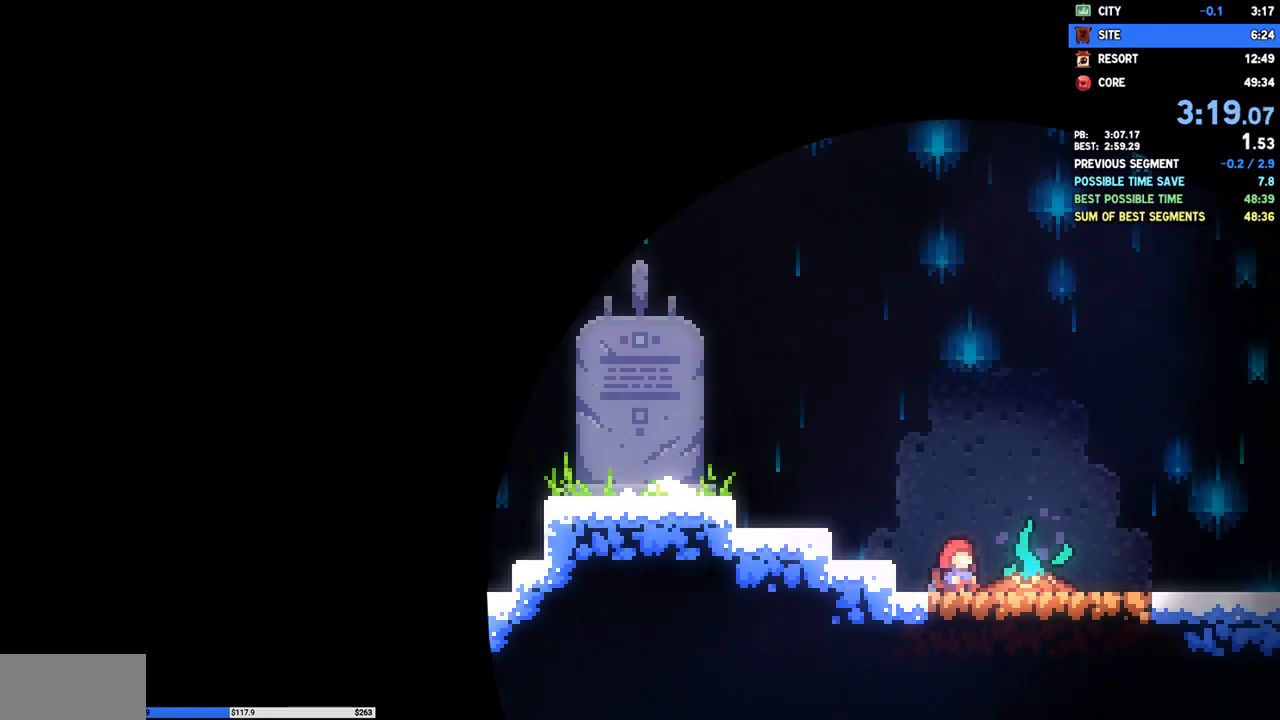
{"dt_ms": 1000, "buttons": ["DPAD_DOWN", "DPAD_RIGHT"], "right_stick": "center"}
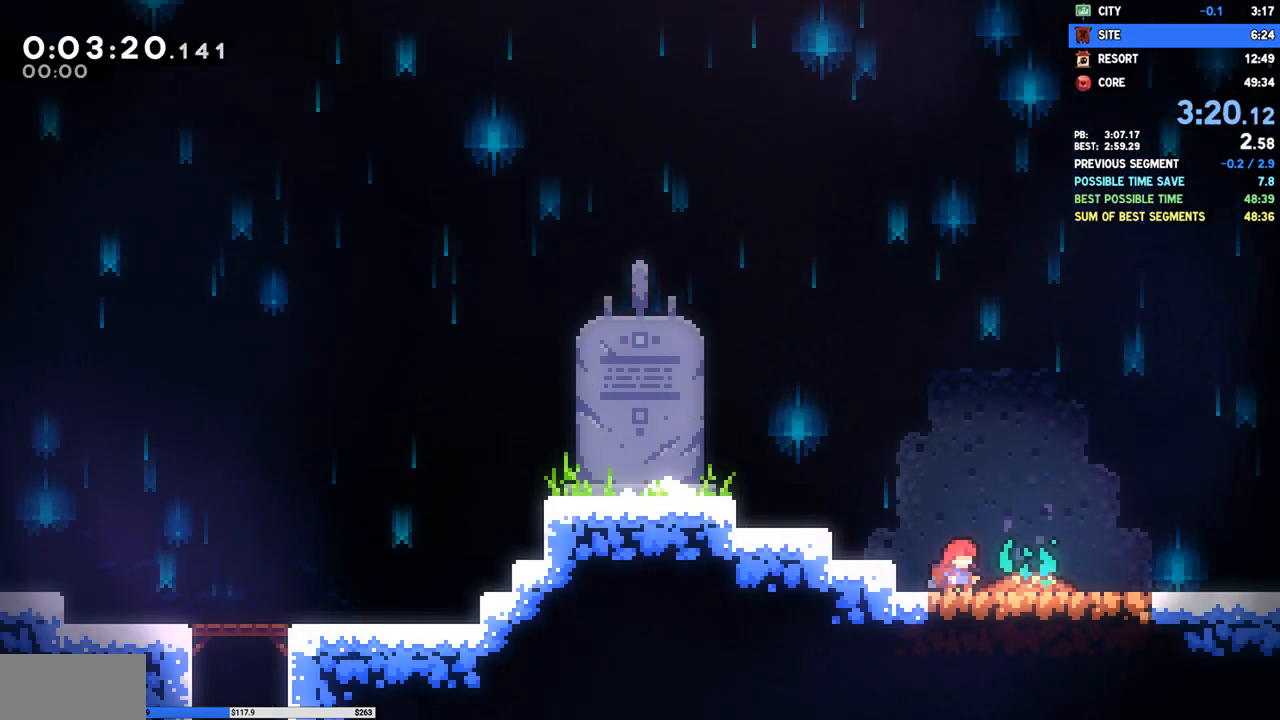
{"dt_ms": 500, "buttons": ["DPAD_DOWN", "DPAD_RIGHT"], "right_stick": "center", "events": []}
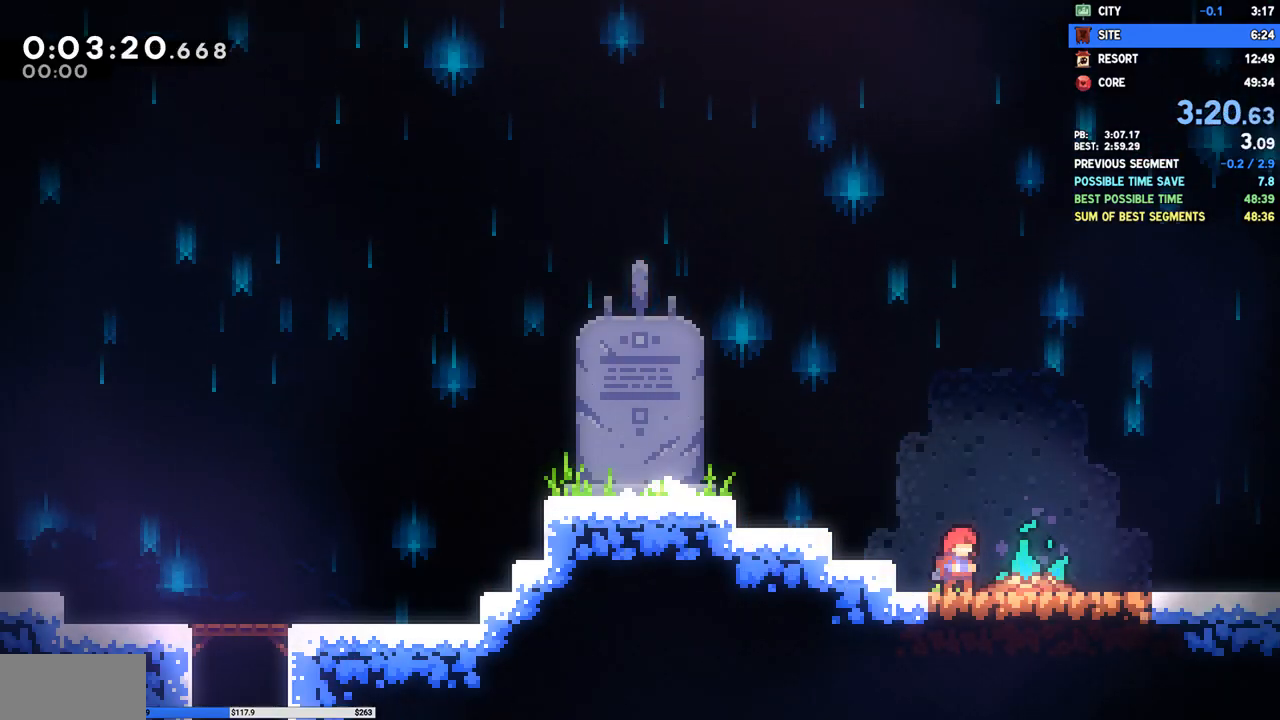
{"dt_ms": 500, "buttons": ["DPAD_DOWN", "DPAD_RIGHT"], "right_stick": "center", "events": [[117, "SQUARE", "down"], [150, "CROSS", "down"], [200, "SQUARE", "up"], [217, "CROSS", "up"], [350, "CROSS", "down"], [433, "CROSS", "up"]]}
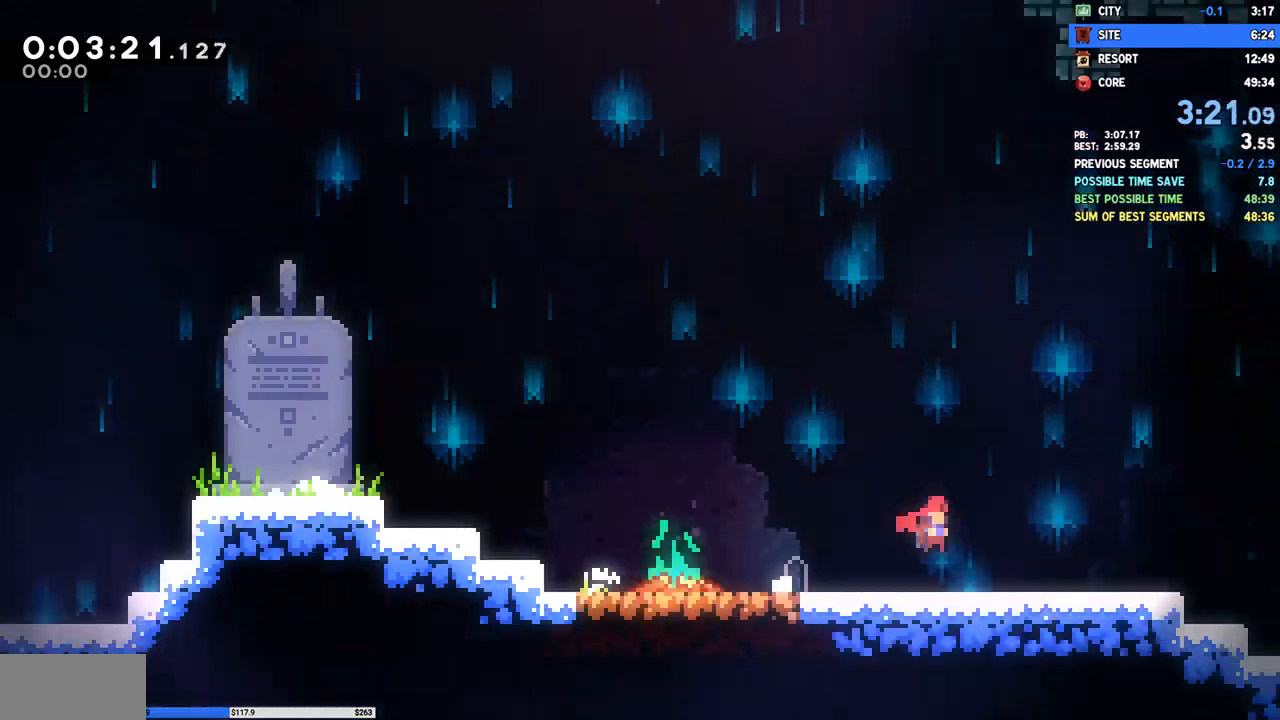
{"dt_ms": 500, "buttons": ["DPAD_DOWN", "DPAD_RIGHT"], "right_stick": "center", "events": []}
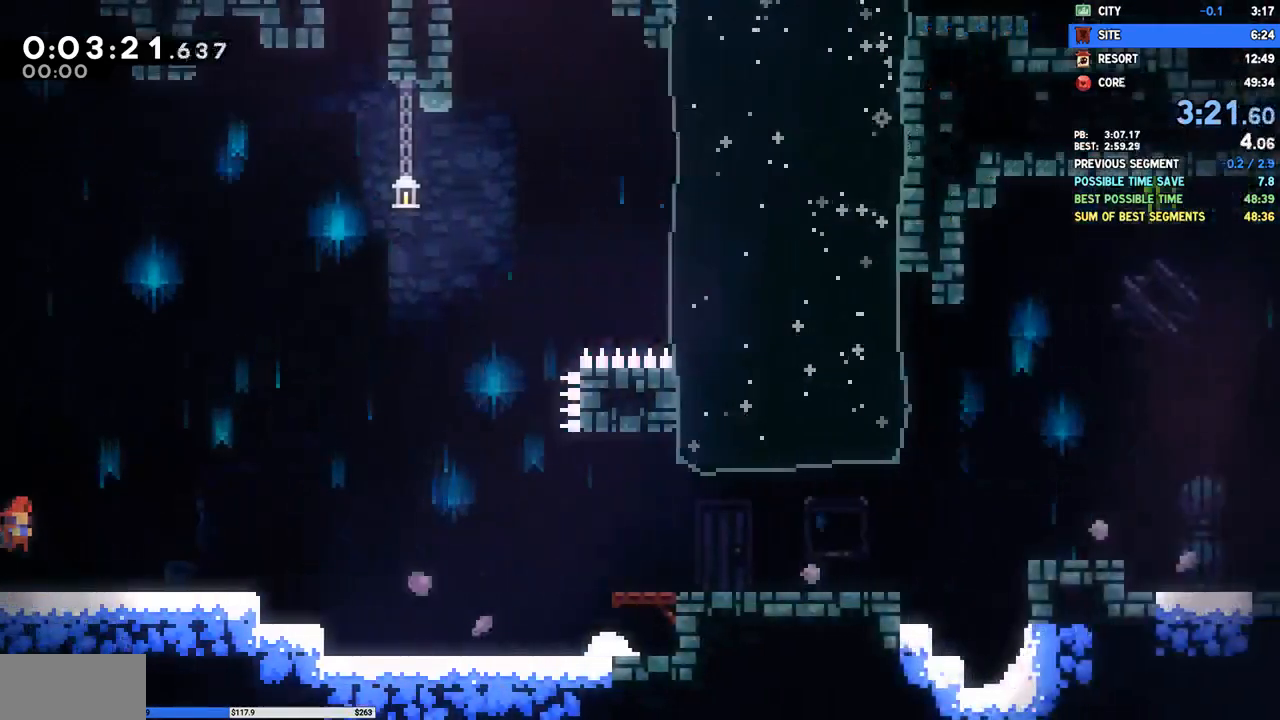
{"dt_ms": 500, "buttons": ["CROSS", "DPAD_DOWN", "DPAD_RIGHT"], "right_stick": "center", "events": [[217, "SQUARE", "down"], [333, "SQUARE", "up"], [417, "CROSS", "down"]]}
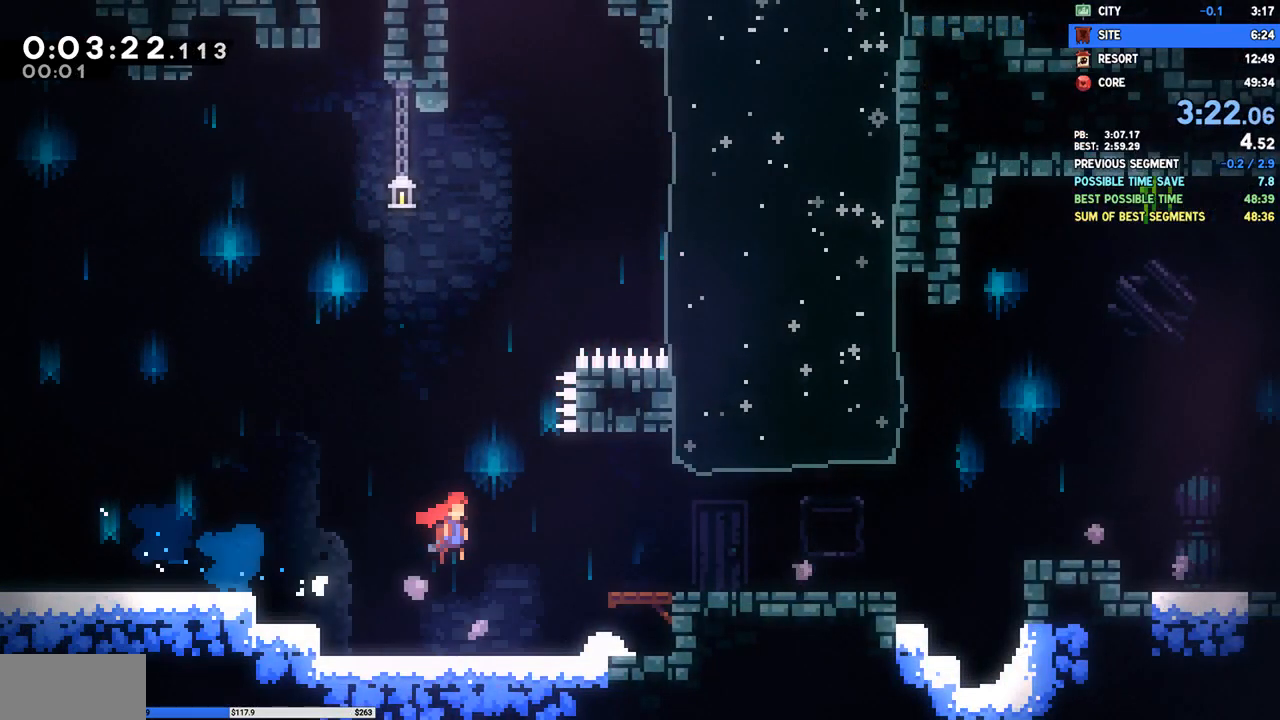
{"dt_ms": 500, "buttons": ["CROSS", "DPAD_DOWN", "DPAD_RIGHT"], "right_stick": "center", "events": [[117, "CROSS", "up"], [183, "SQUARE", "down"], [283, "SQUARE", "up"], [383, "CROSS", "down"]]}
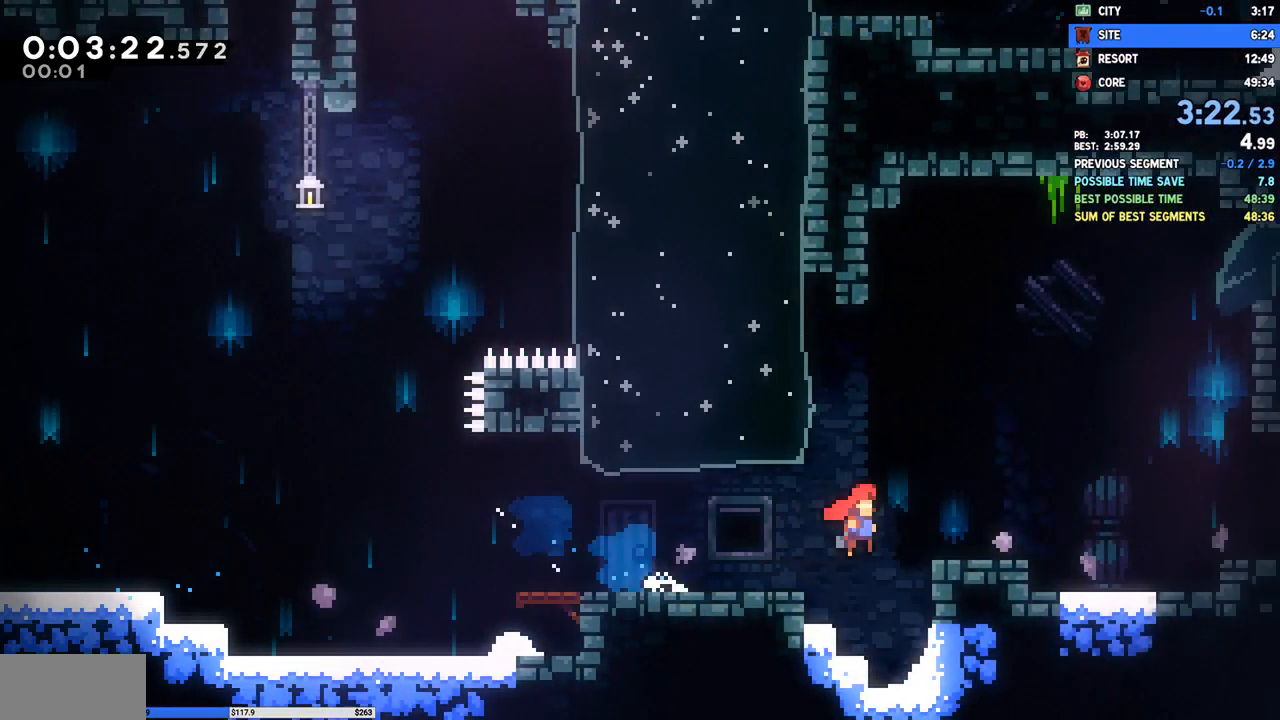
{"dt_ms": 500, "buttons": ["CROSS", "SQUARE", "DPAD_DOWN", "DPAD_RIGHT"], "right_stick": "center", "events": [[50, "CROSS", "up"], [150, "SQUARE", "down"], [217, "CROSS", "down"], [267, "SQUARE", "up"], [300, "CROSS", "up"], [433, "SQUARE", "down"], [500, "CROSS", "down"]]}
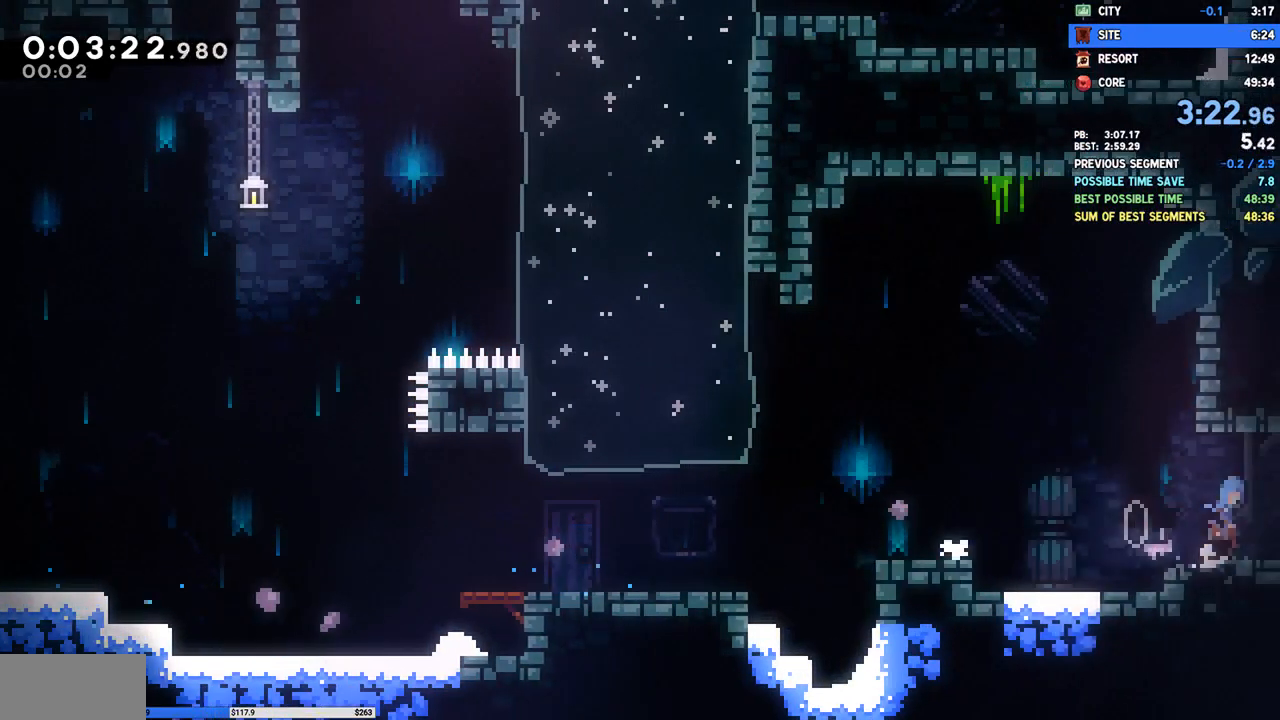
{"dt_ms": 500, "buttons": ["DPAD_DOWN", "DPAD_RIGHT"], "right_stick": "center", "events": [[33, "SQUARE", "up"], [50, "CROSS", "up"]]}
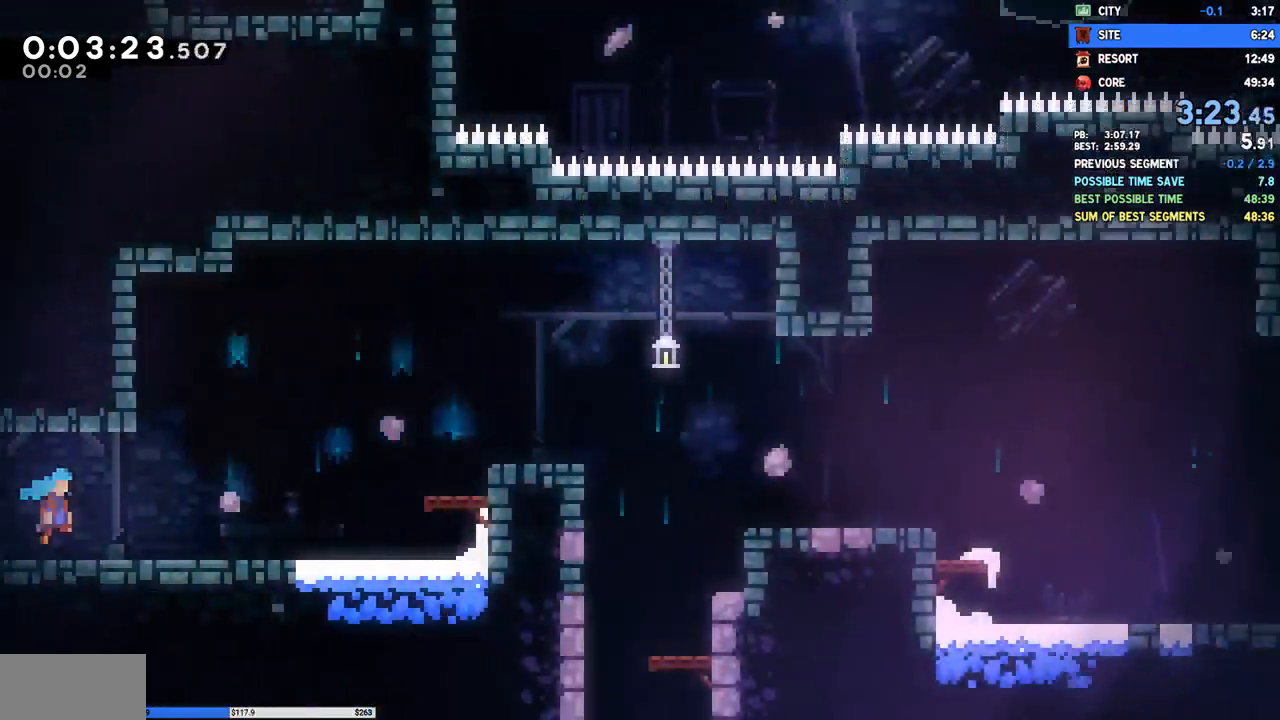
{"dt_ms": 500, "buttons": ["CROSS", "DPAD_RIGHT"], "right_stick": "center", "events": [[267, "DPAD_DOWN", "up"], [367, "CROSS", "down"]]}
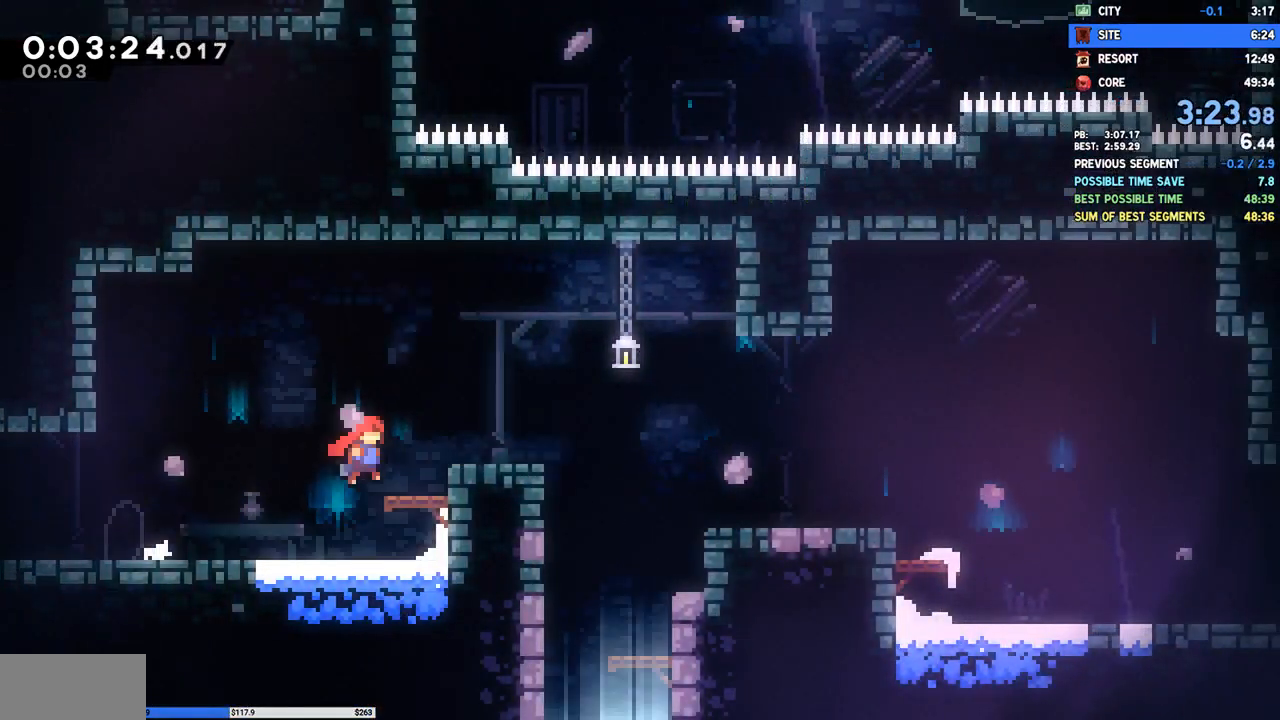
{"dt_ms": 500, "buttons": ["DPAD_DOWN"], "right_stick": "center", "events": [[167, "CROSS", "up"], [250, "DPAD_DOWN", "down"], [250, "DPAD_RIGHT", "up"], [250, "SQUARE", "down"], [383, "SQUARE", "up"]]}
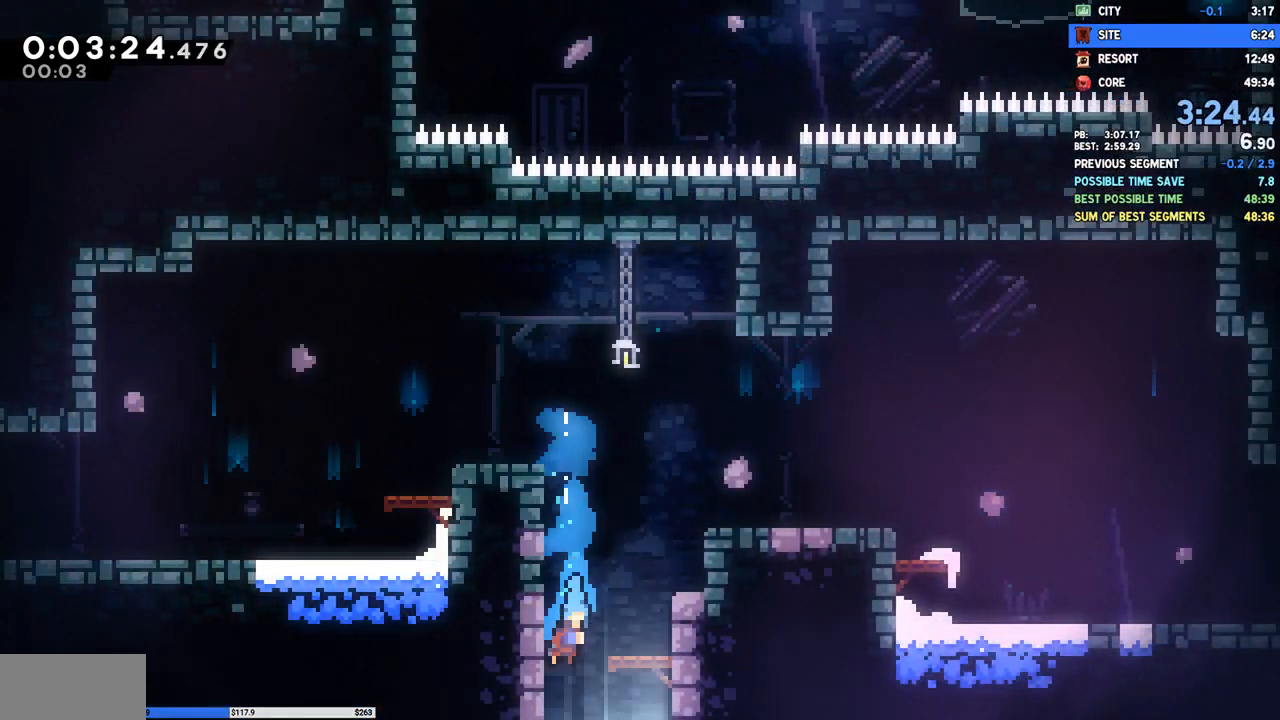
{"dt_ms": 500, "buttons": ["DPAD_DOWN"], "right_stick": "center", "events": []}
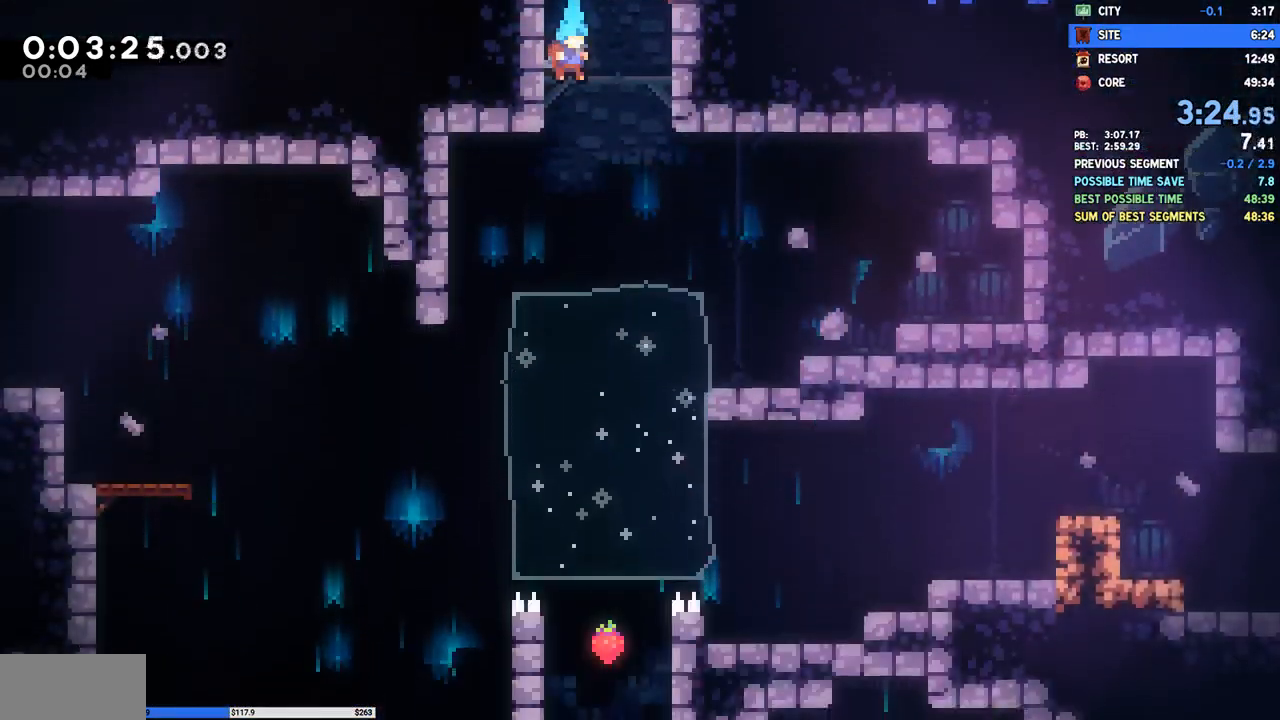
{"dt_ms": 500, "buttons": ["SQUARE", "DPAD_DOWN", "DPAD_LEFT"], "right_stick": "center", "events": [[383, "DPAD_LEFT", "down"], [433, "SQUARE", "down"]]}
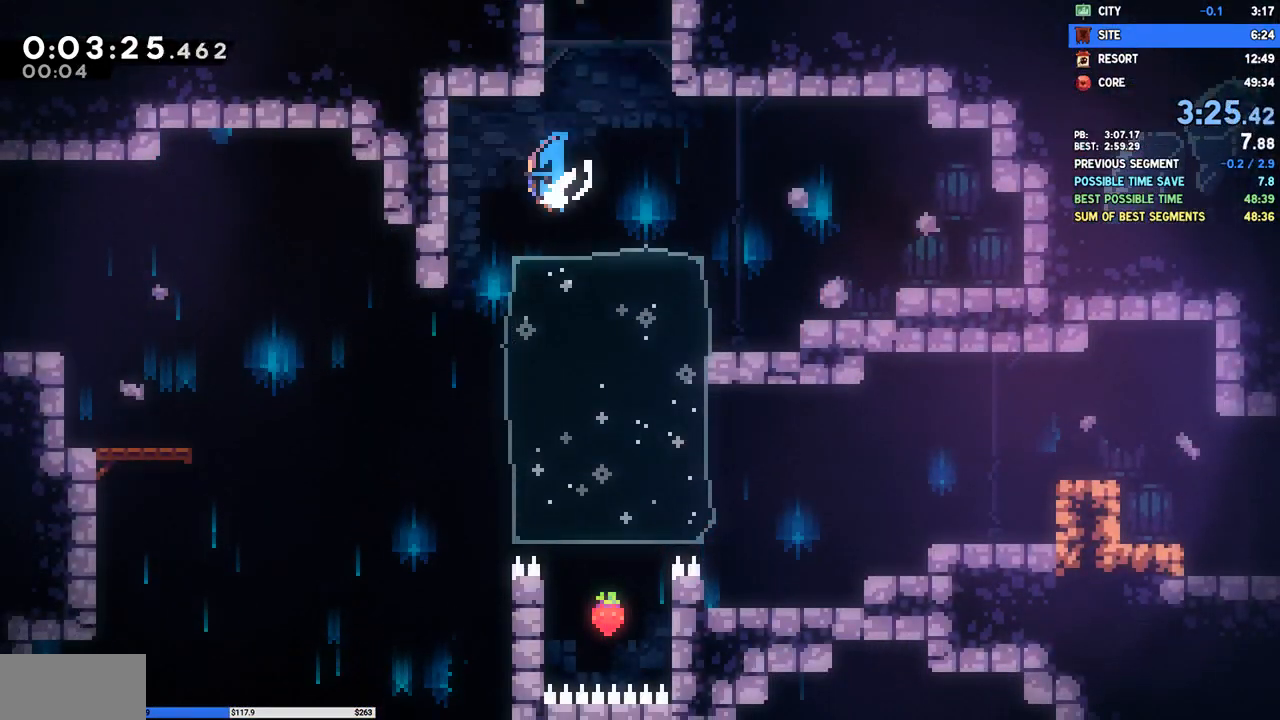
{"dt_ms": 500, "buttons": ["DPAD_DOWN", "DPAD_LEFT"], "right_stick": "center", "events": [[33, "SQUARE", "up"]]}
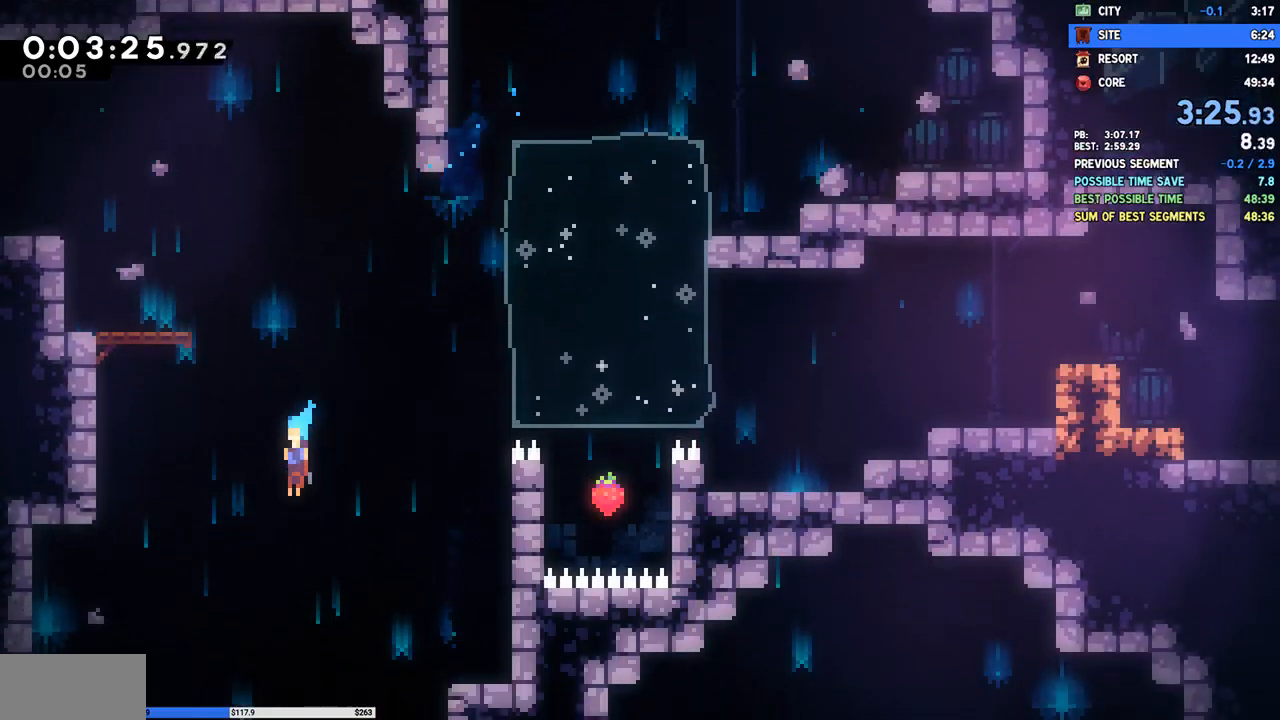
{"dt_ms": 500, "buttons": ["DPAD_DOWN", "DPAD_RIGHT"], "right_stick": "center", "events": [[183, "DPAD_LEFT", "up"], [383, "DPAD_RIGHT", "down"]]}
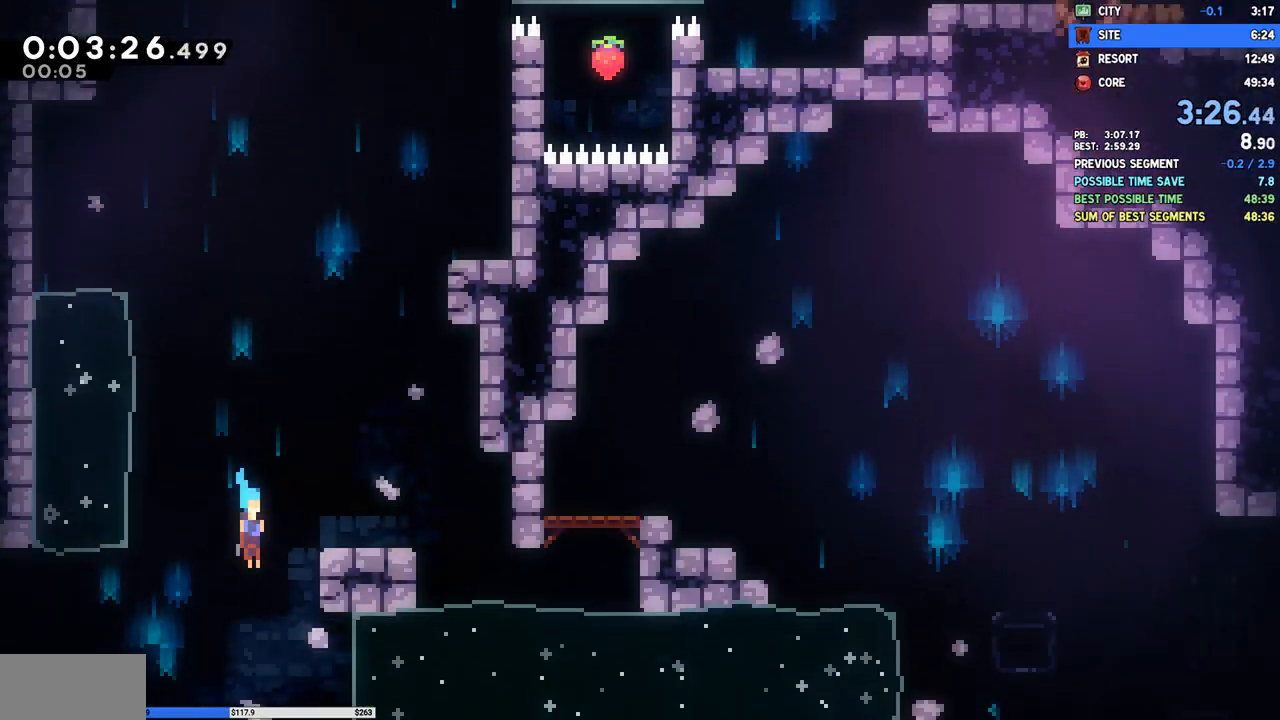
{"dt_ms": 500, "buttons": ["DPAD_DOWN", "DPAD_RIGHT"], "right_stick": "center", "events": []}